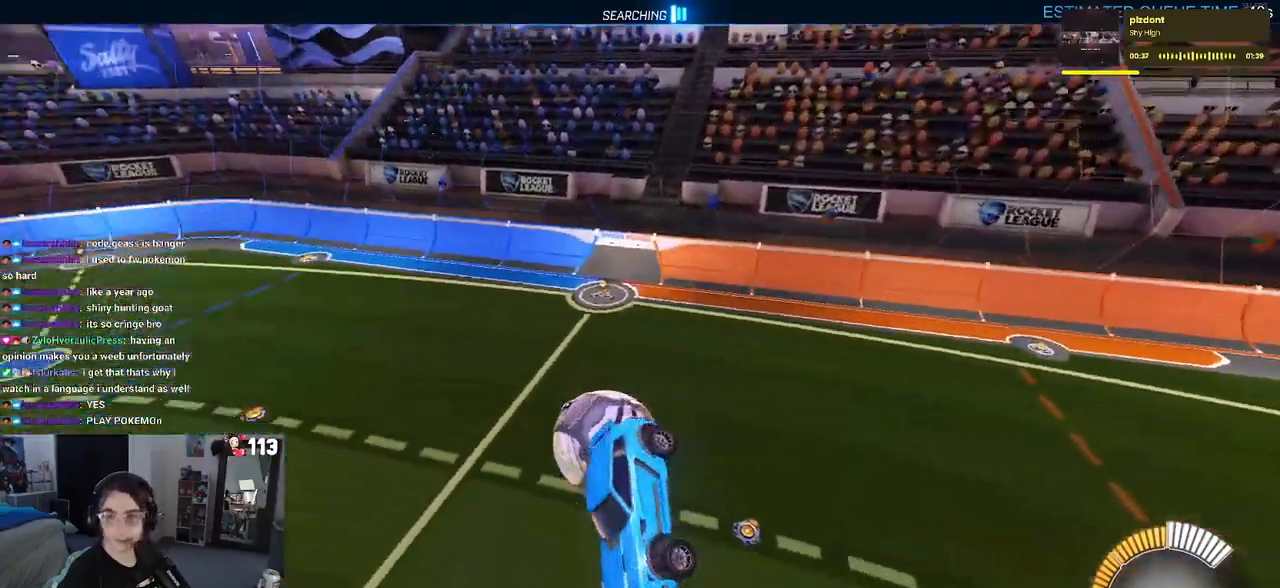
Gameplay with a controller (PlayStation layout); each line is a JSON object with the inputs held at the frame after it. "events" lists button and stick changes between this image and that frame as [ms after this image, input, new state], when the widget could be followed in between. Not read: L2.
{"buttons": [], "left_stick": "right", "right_stick": "center", "events": [[300, "left_stick", "right"]]}
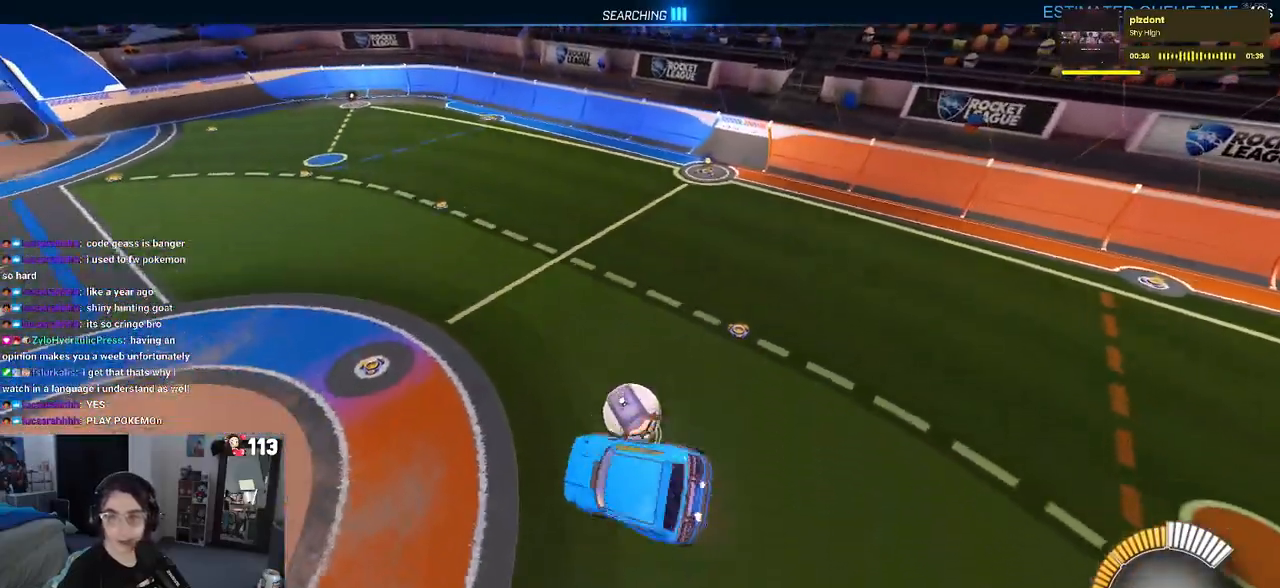
{"buttons": [], "left_stick": "right", "right_stick": "center", "events": []}
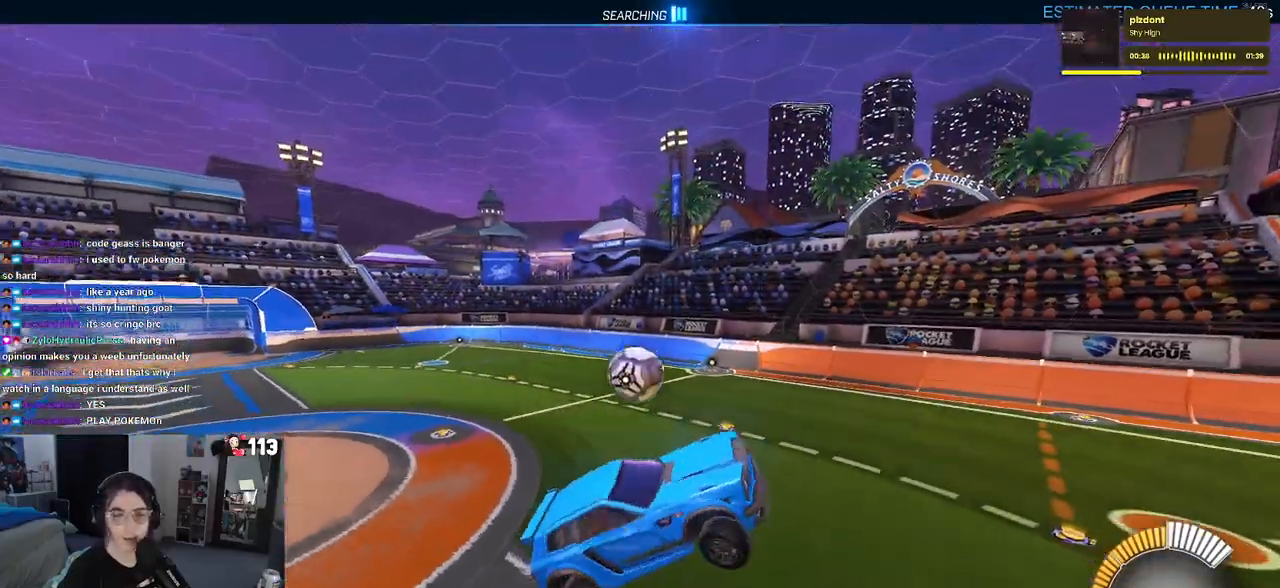
{"buttons": ["SQUARE"], "left_stick": "center", "right_stick": "center", "events": [[400, "SQUARE", "down"], [433, "left_stick", "center"]]}
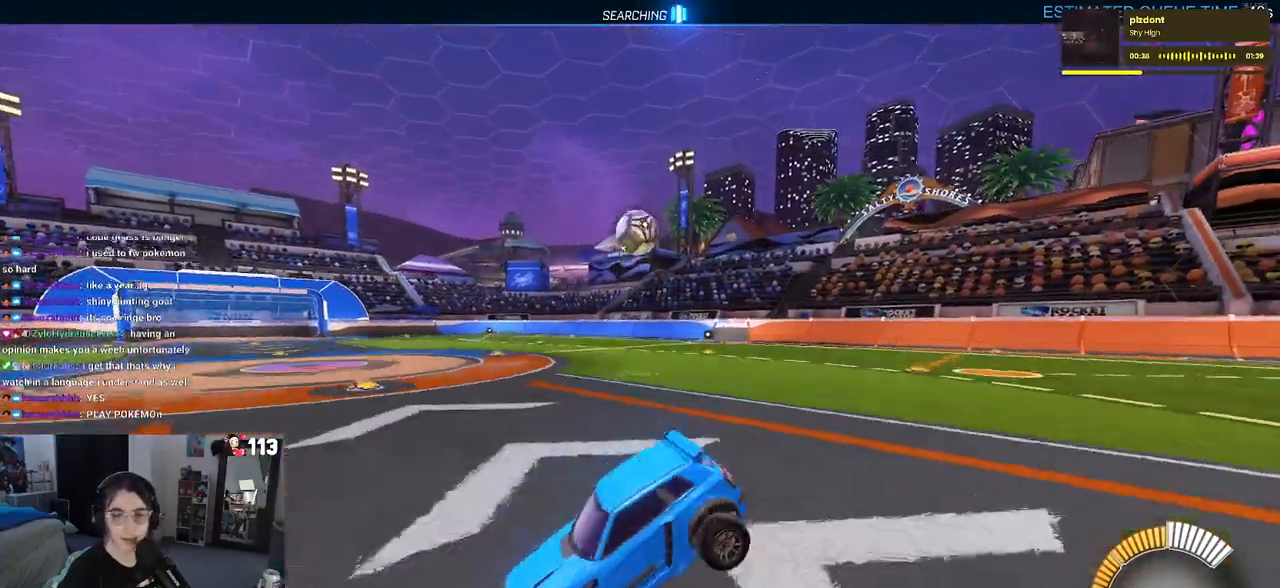
{"buttons": [], "left_stick": "left", "right_stick": "center", "events": [[267, "left_stick", "left"], [333, "SQUARE", "up"]]}
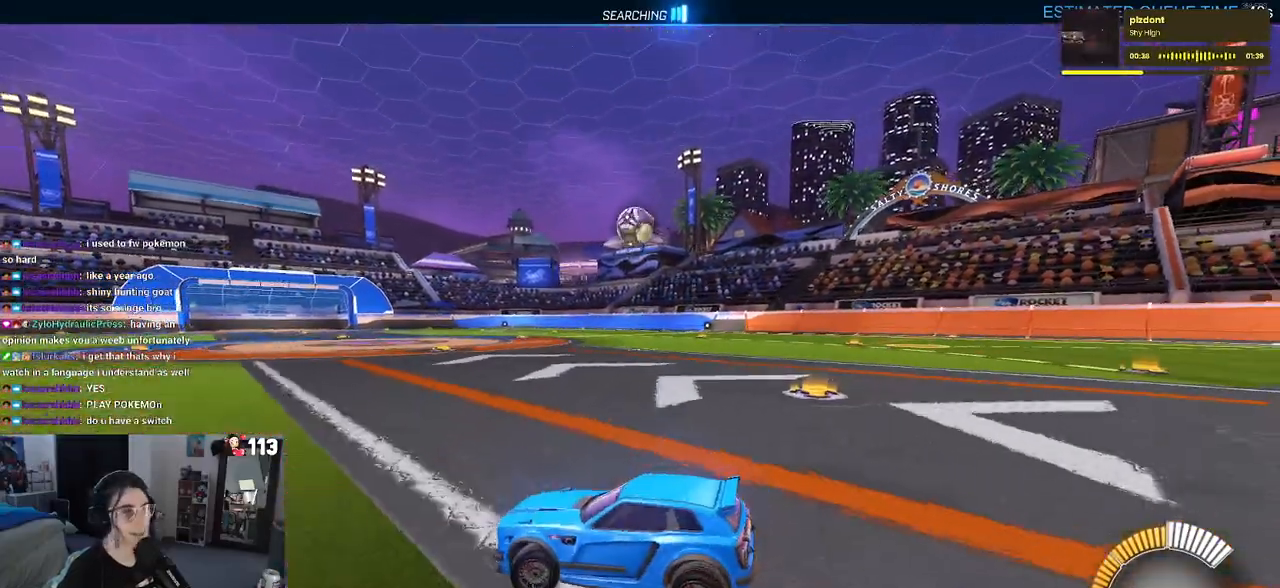
{"buttons": [], "left_stick": "right", "right_stick": "center", "events": [[367, "left_stick", "center"], [433, "left_stick", "right"]]}
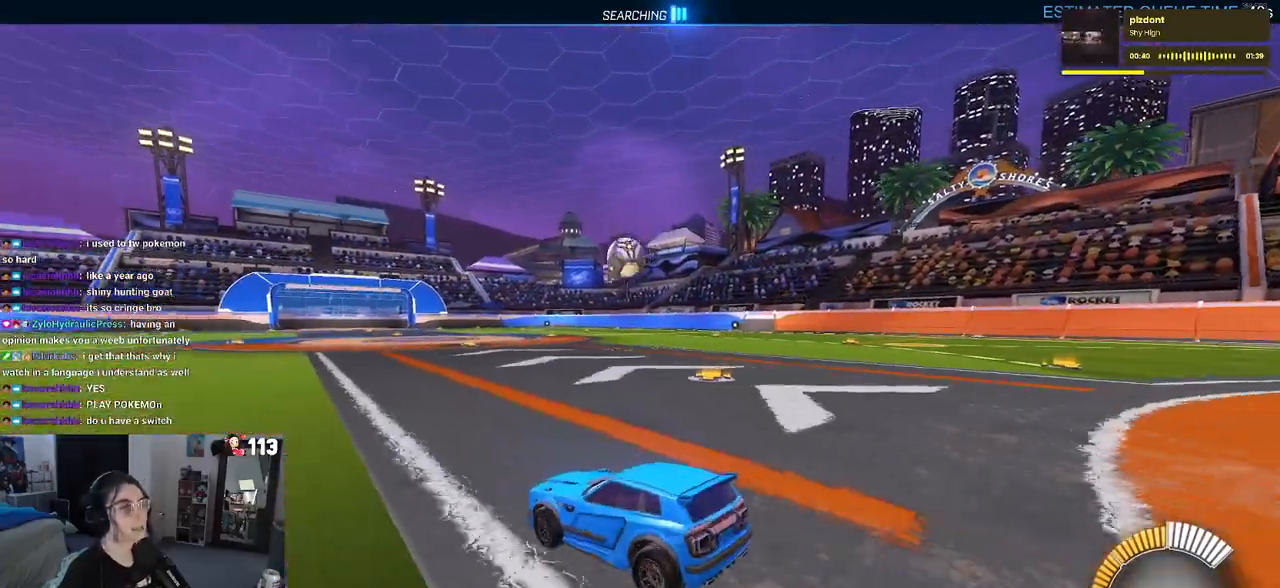
{"buttons": [], "left_stick": "left", "right_stick": "center", "events": [[133, "left_stick", "center"], [233, "left_stick", "left"]]}
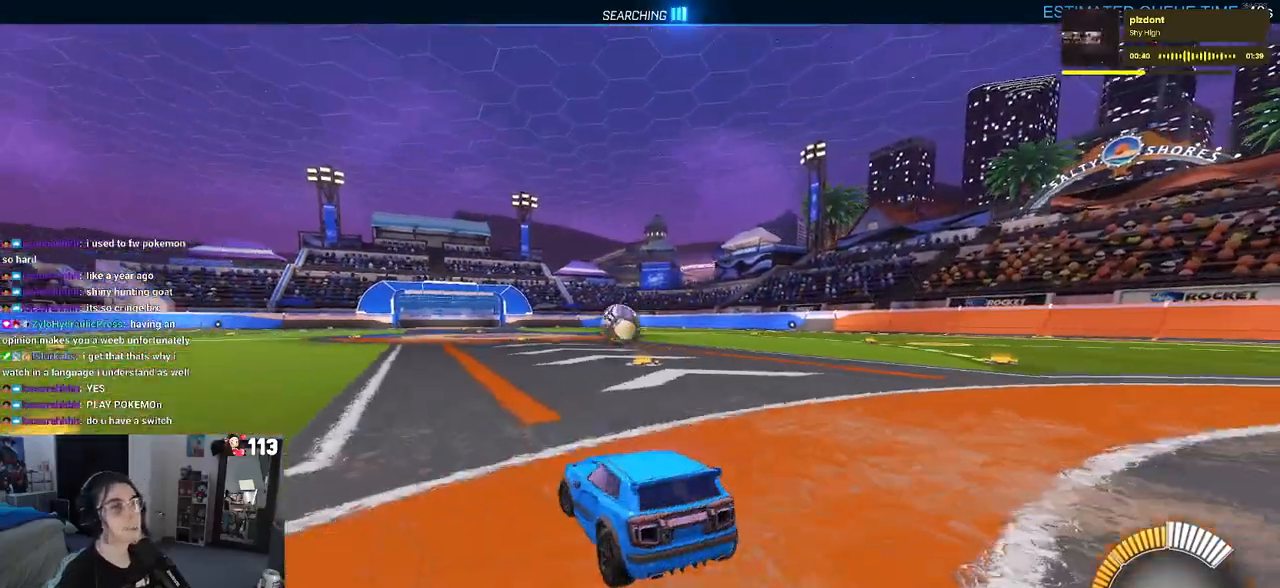
{"buttons": ["R2"], "left_stick": "center", "right_stick": "center", "events": [[50, "left_stick", "center"], [167, "R2", "down"]]}
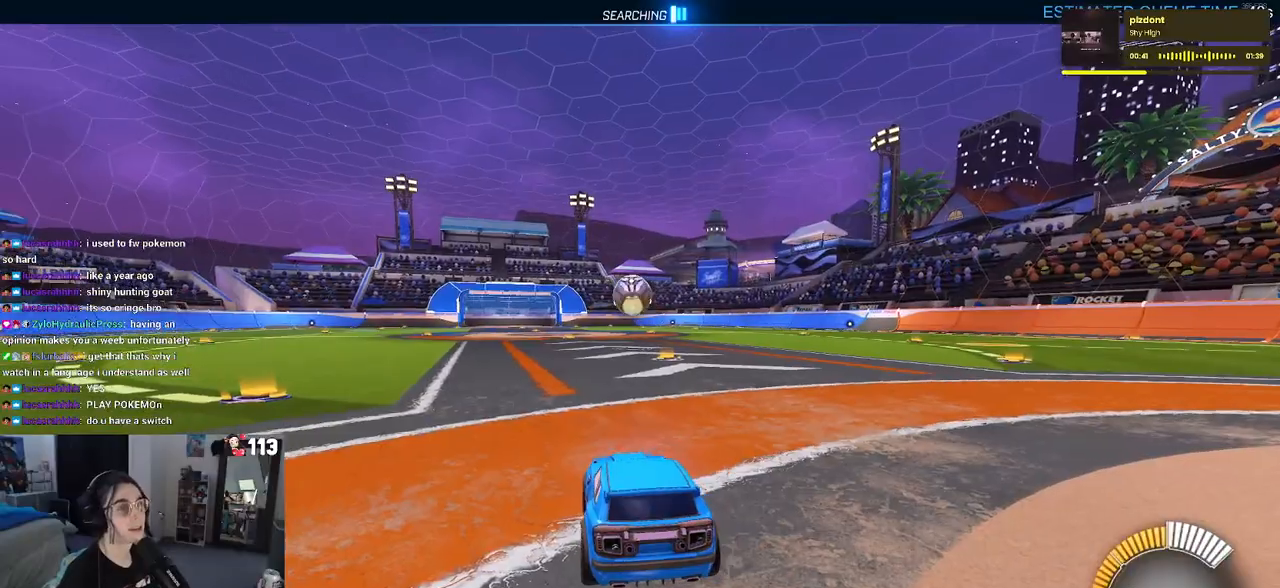
{"buttons": ["R1", "R2"], "left_stick": "center", "right_stick": "center", "events": [[217, "left_stick", "left"], [250, "R1", "down"], [383, "left_stick", "center"]]}
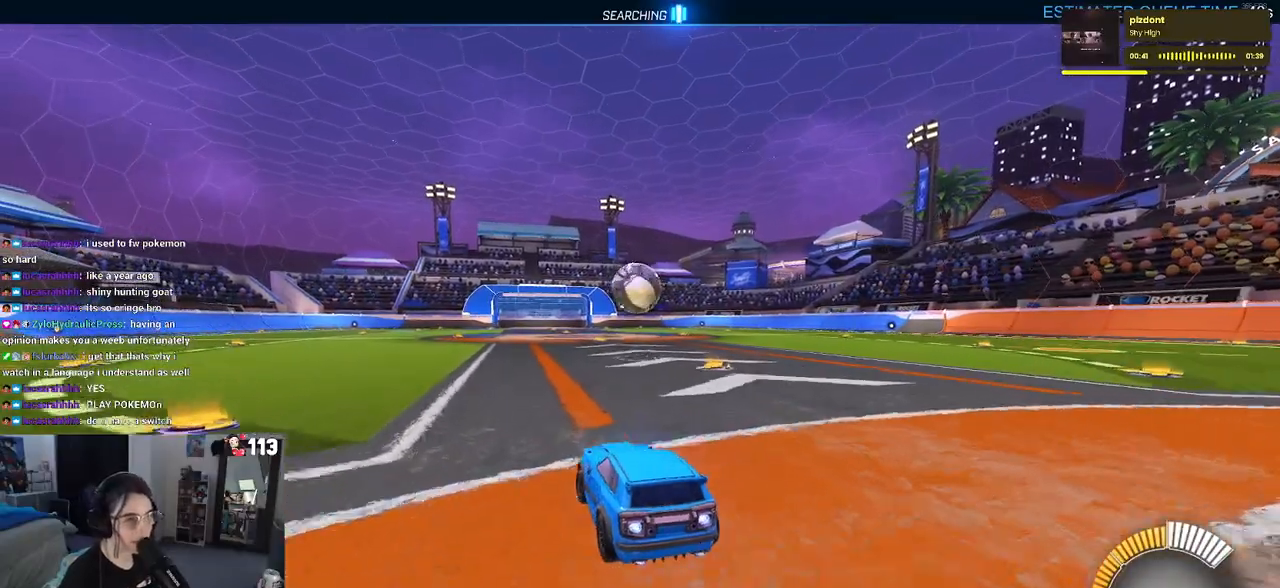
{"buttons": ["R2"], "left_stick": "right", "right_stick": "center", "events": [[367, "R1", "up"], [367, "left_stick", "right"]]}
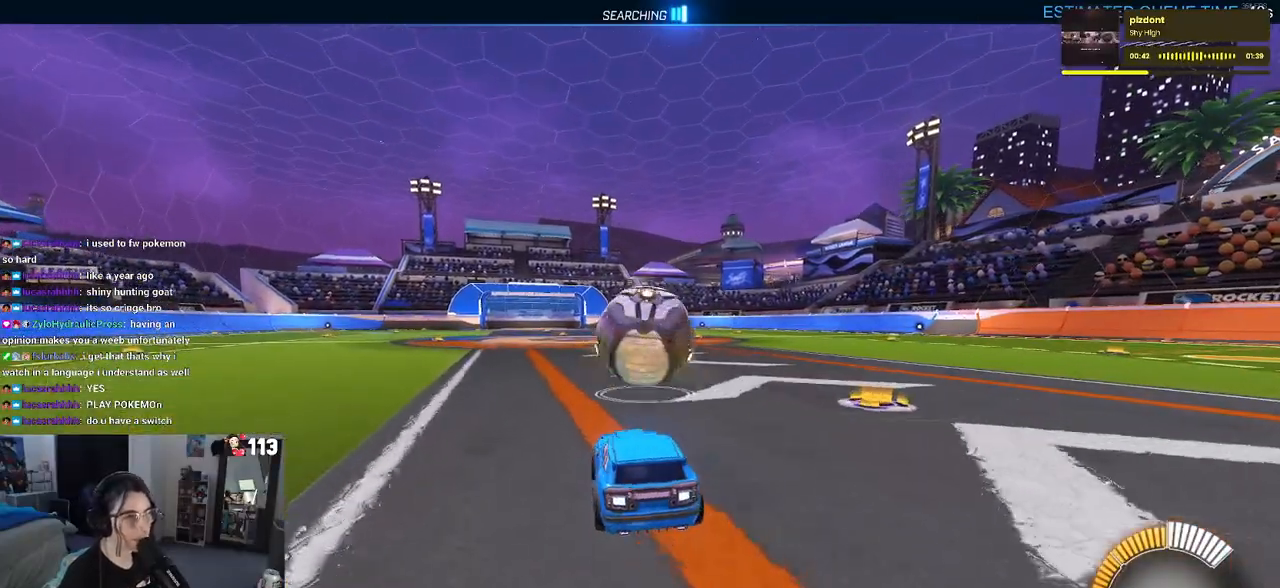
{"buttons": ["CROSS", "R2"], "left_stick": "down", "right_stick": "center", "events": [[33, "left_stick", "center"], [83, "left_stick", "left"], [200, "left_stick", "center"], [367, "left_stick", "left"], [450, "CROSS", "down"], [483, "left_stick", "down"]]}
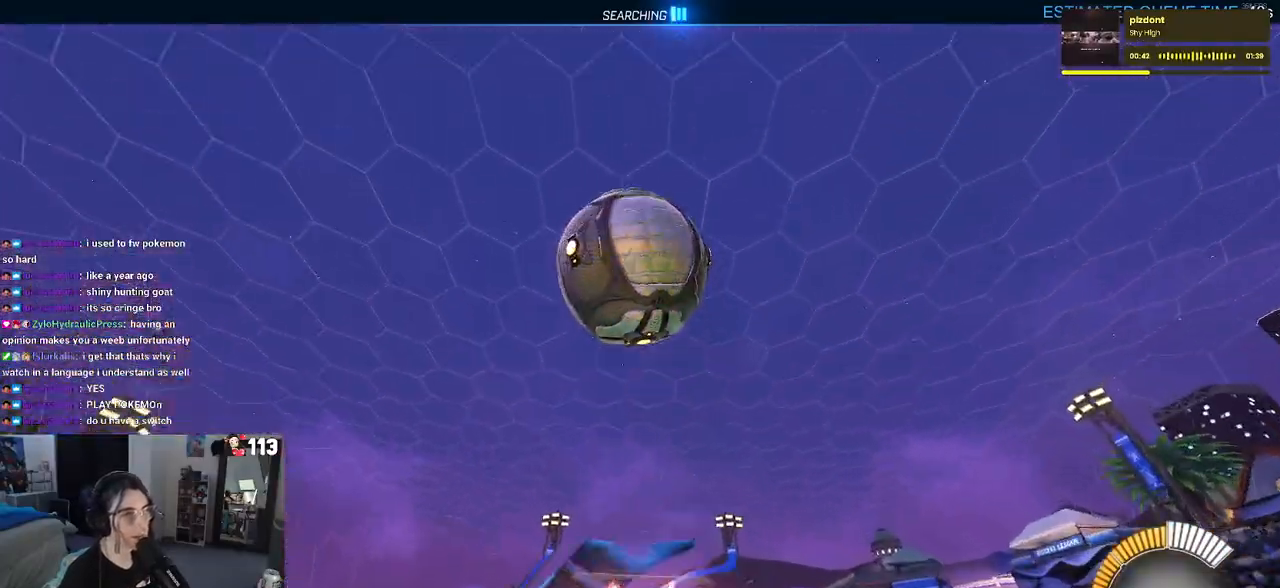
{"buttons": ["L1"], "left_stick": "down-right", "right_stick": "center", "events": [[133, "CROSS", "up"], [150, "left_stick", "center"], [200, "CROSS", "down"], [250, "left_stick", "down"], [350, "CROSS", "up"], [417, "L1", "down"], [417, "left_stick", "down-right"], [433, "R2", "up"]]}
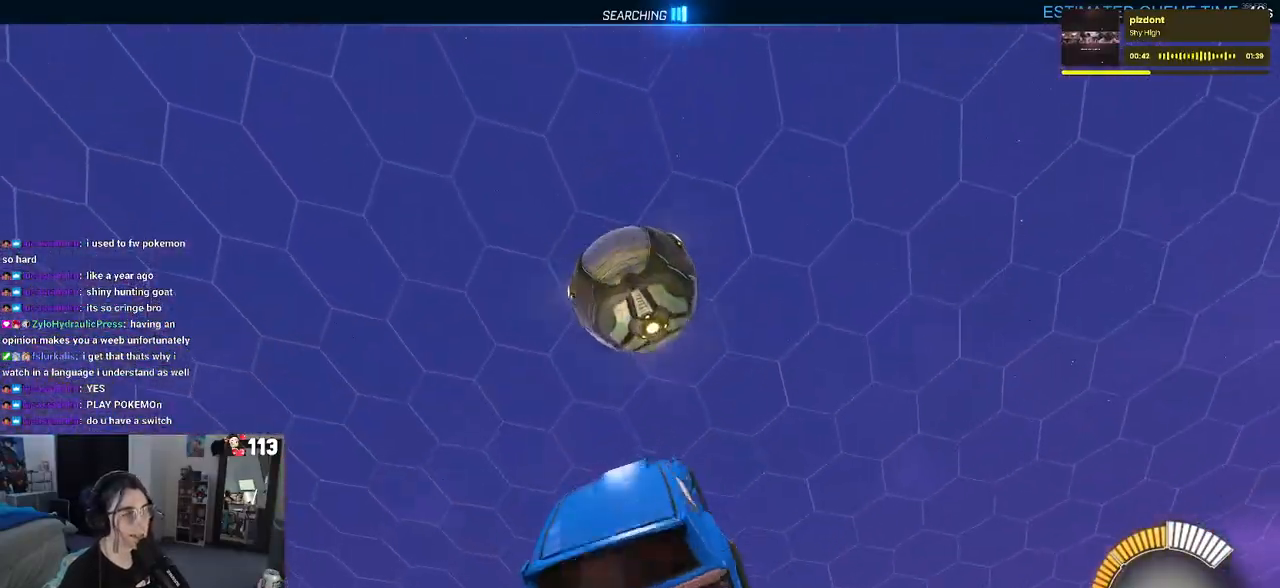
{"buttons": ["L1", "R1"], "left_stick": "center", "right_stick": "center", "events": [[100, "R1", "down"], [100, "left_stick", "center"], [233, "left_stick", "up-left"], [400, "left_stick", "center"]]}
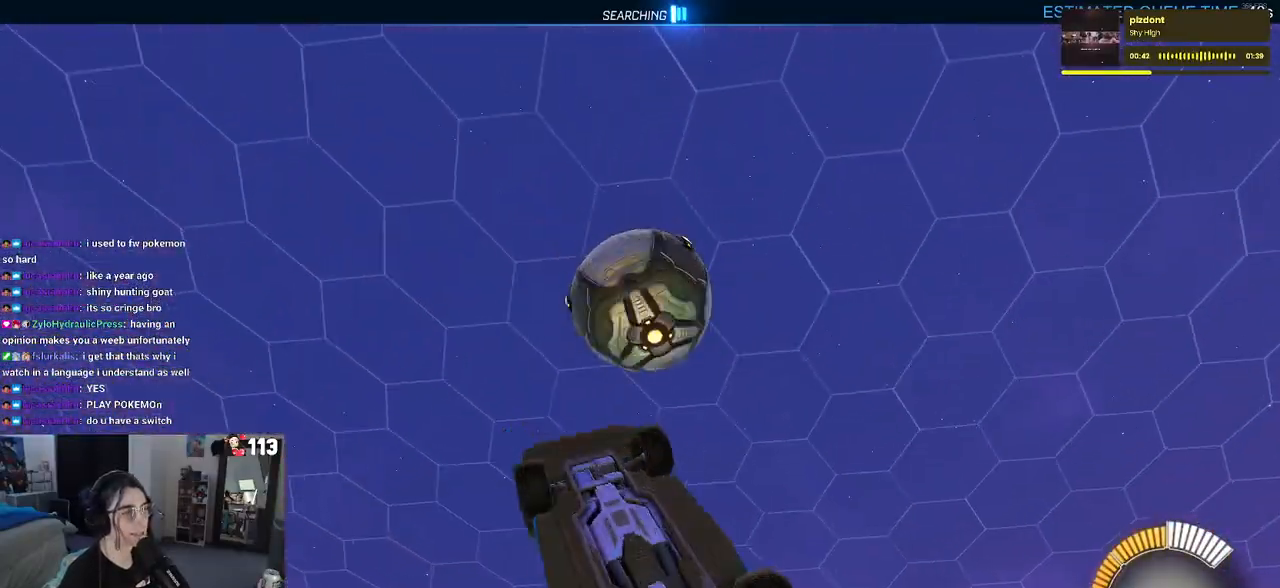
{"buttons": ["L1"], "left_stick": "up-right", "right_stick": "center", "events": [[67, "left_stick", "down-left"], [133, "R1", "up"], [233, "left_stick", "down-right"], [300, "R1", "down"], [500, "R1", "up"], [500, "left_stick", "up-right"]]}
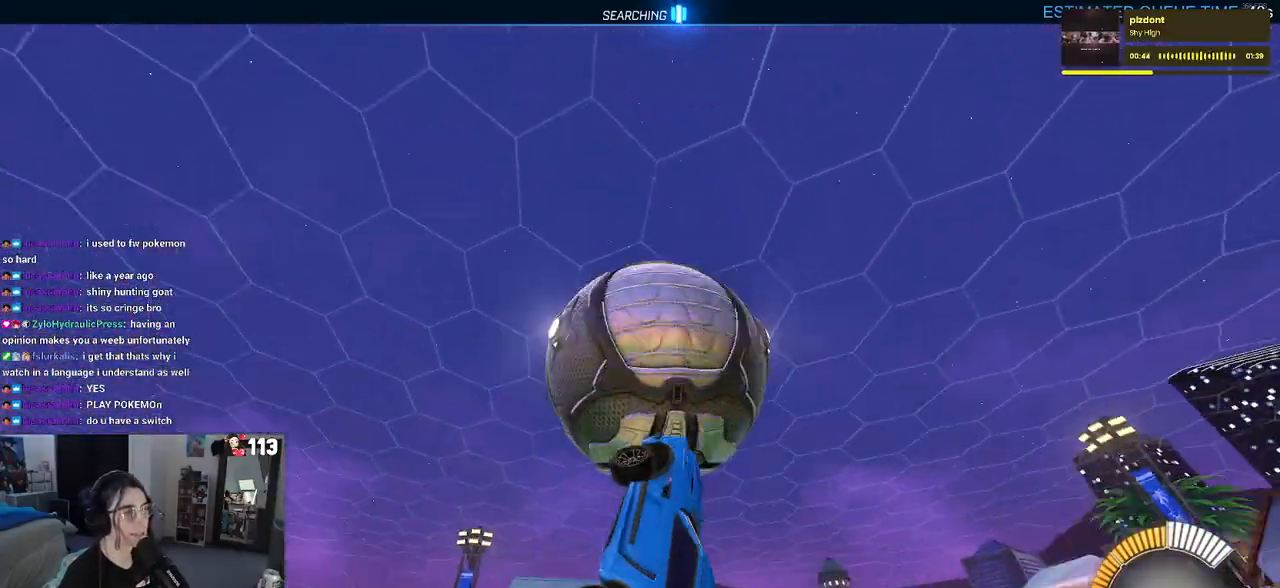
{"buttons": ["L1", "R1"], "left_stick": "down", "right_stick": "center", "events": [[17, "R1", "down"], [67, "left_stick", "up"], [100, "R1", "up"], [200, "left_stick", "up-left"], [367, "left_stick", "down-left"], [450, "R1", "down"], [450, "left_stick", "down"]]}
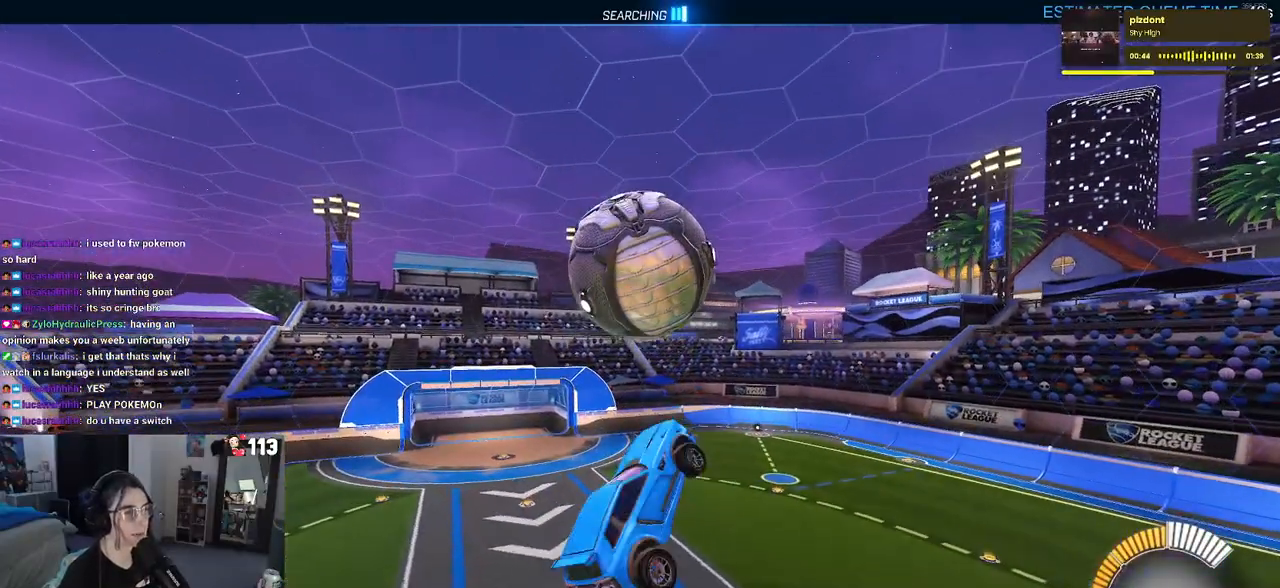
{"buttons": ["L1"], "left_stick": "down-right", "right_stick": "center", "events": [[17, "left_stick", "down-right"], [183, "left_stick", "left"], [233, "R1", "up"], [400, "left_stick", "down-right"]]}
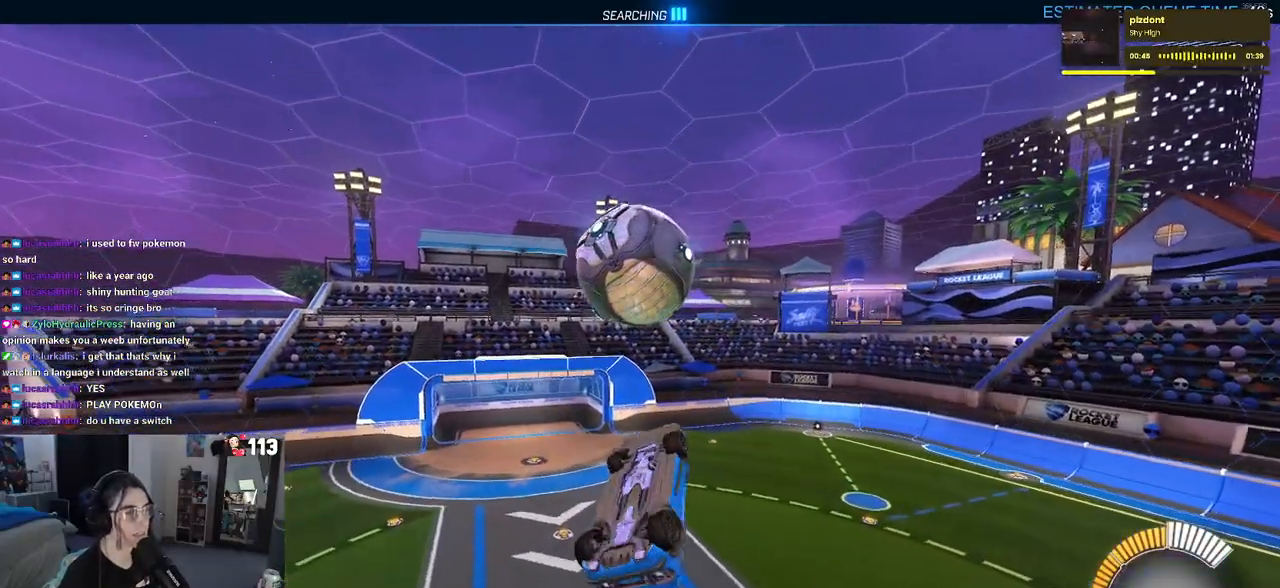
{"buttons": ["L1", "R1"], "left_stick": "down", "right_stick": "center", "events": [[83, "left_stick", "up-right"], [150, "left_stick", "up-left"], [267, "R1", "down"], [350, "left_stick", "down-left"], [417, "left_stick", "down"]]}
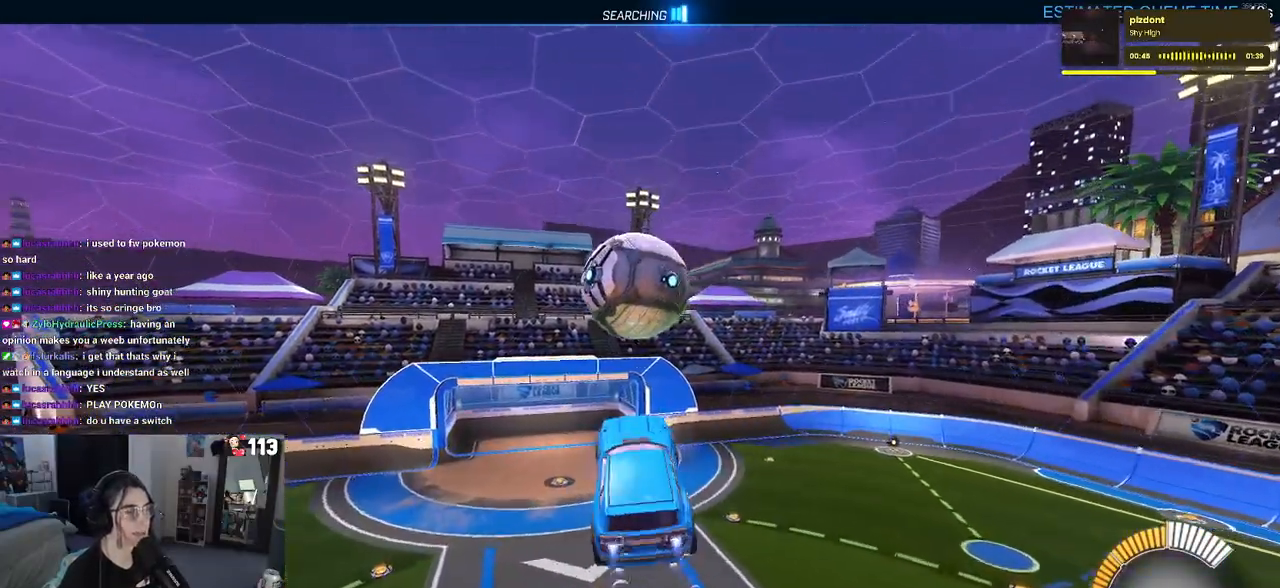
{"buttons": ["R1"], "left_stick": "down-left", "right_stick": "center", "events": [[83, "left_stick", "down-left"], [183, "left_stick", "left"], [367, "left_stick", "down-left"], [383, "L1", "up"]]}
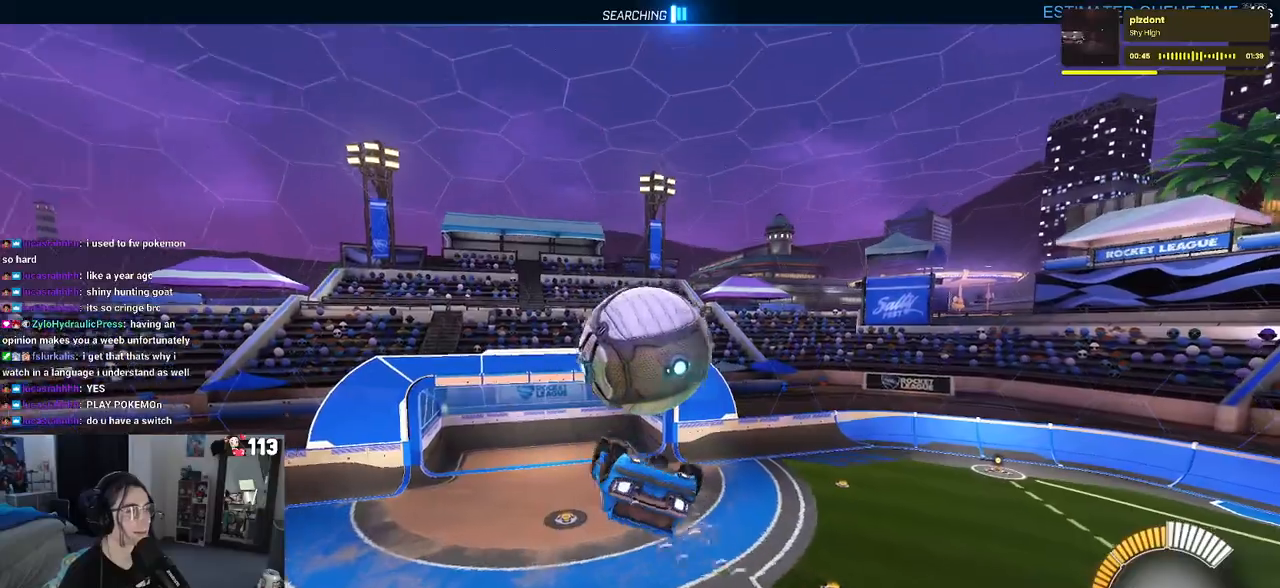
{"buttons": ["R1"], "left_stick": "up-left", "right_stick": "center", "events": [[117, "left_stick", "center"], [233, "left_stick", "up-left"], [400, "CROSS", "down"], [500, "CROSS", "up"]]}
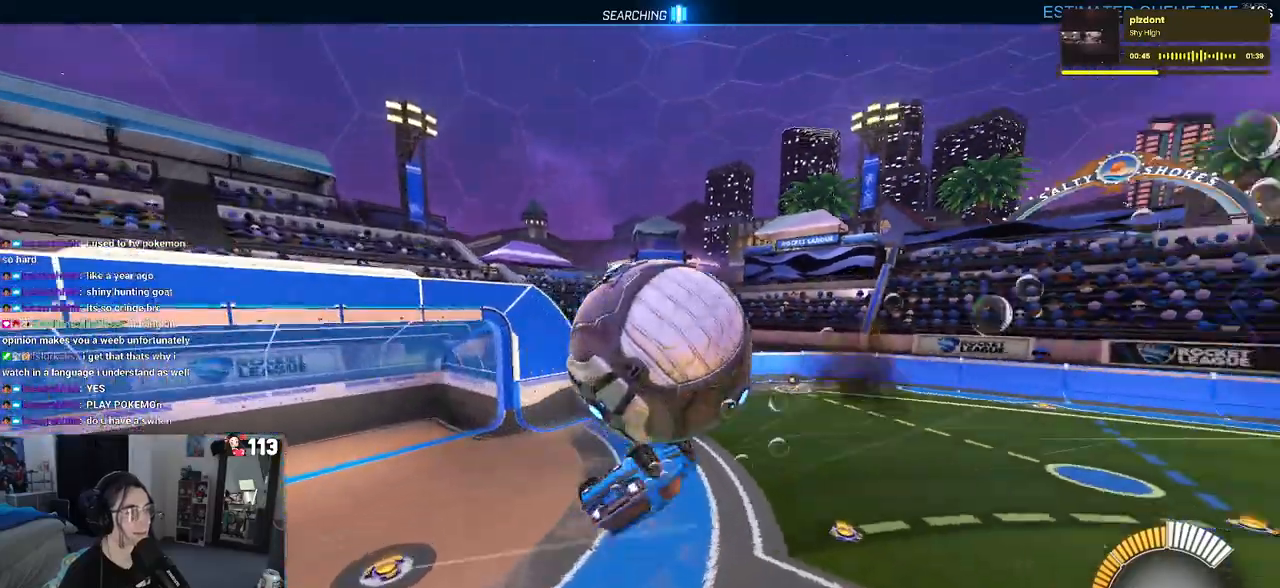
{"buttons": [], "left_stick": "down-right", "right_stick": "center", "events": [[283, "left_stick", "down-left"], [333, "R1", "up"], [367, "left_stick", "down-right"]]}
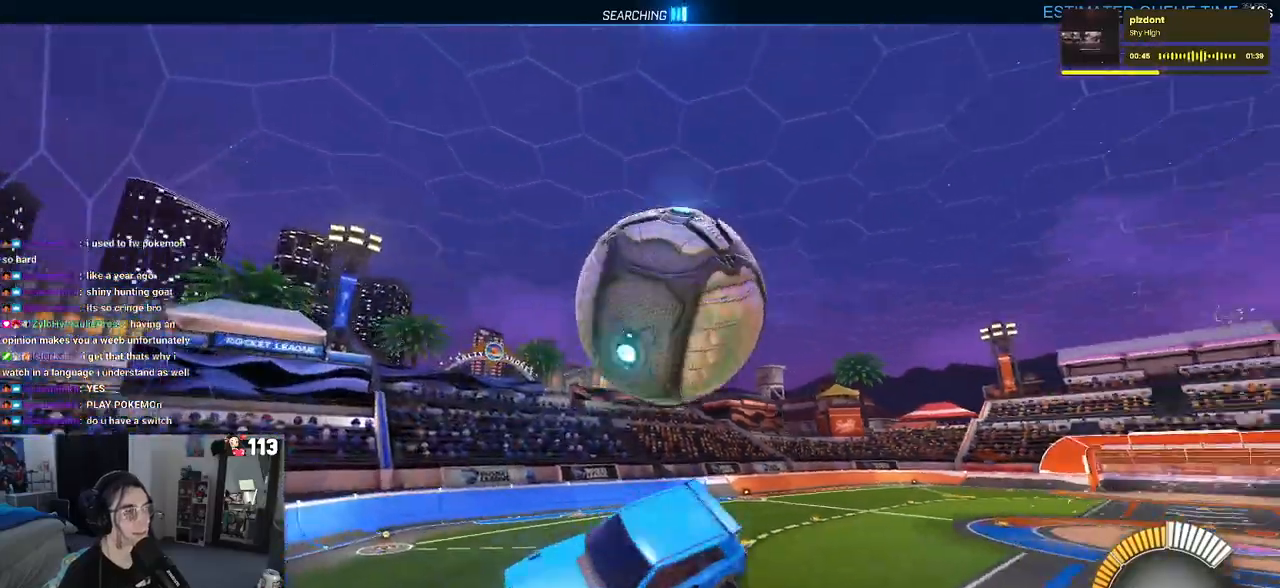
{"buttons": ["SQUARE"], "left_stick": "down-left", "right_stick": "center", "events": [[17, "left_stick", "center"], [67, "left_stick", "left"], [233, "SQUARE", "down"], [250, "left_stick", "down-left"]]}
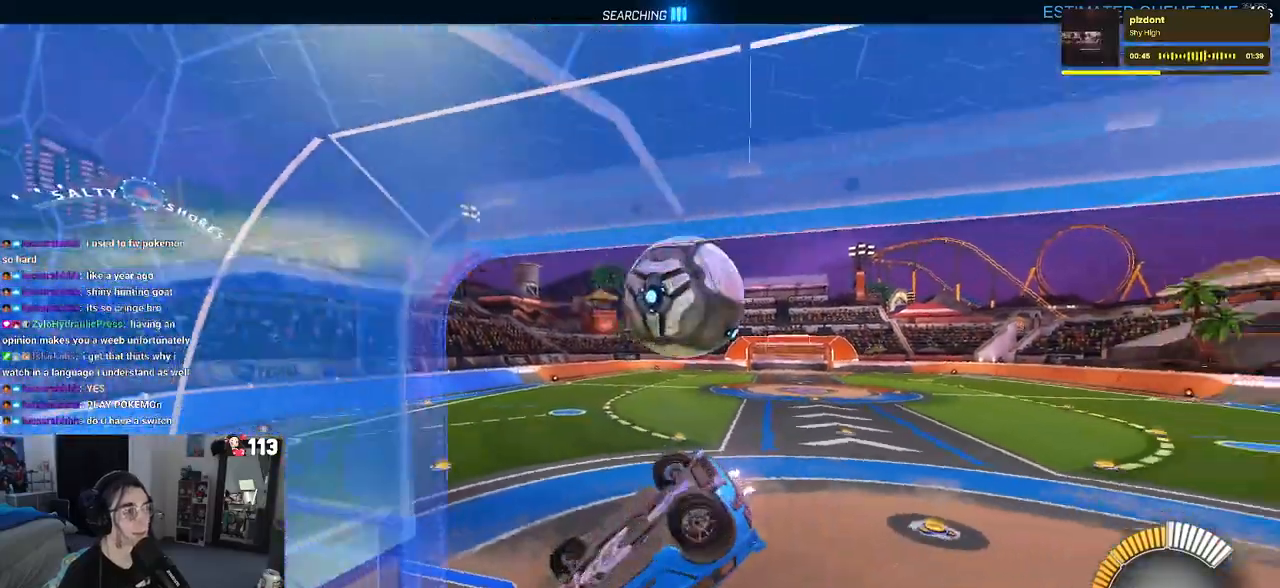
{"buttons": [], "left_stick": "center", "right_stick": "center", "events": [[50, "left_stick", "down"], [67, "SQUARE", "up"], [150, "R2", "down"], [150, "left_stick", "down-right"], [283, "R2", "up"], [433, "left_stick", "center"]]}
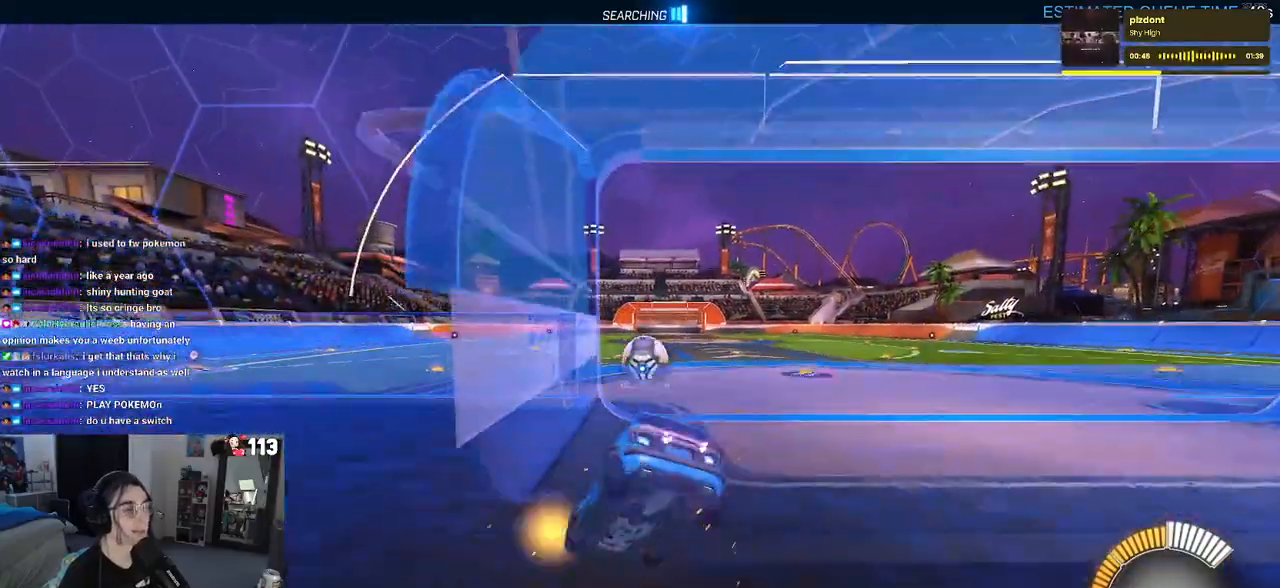
{"buttons": ["R2"], "left_stick": "right", "right_stick": "center"}
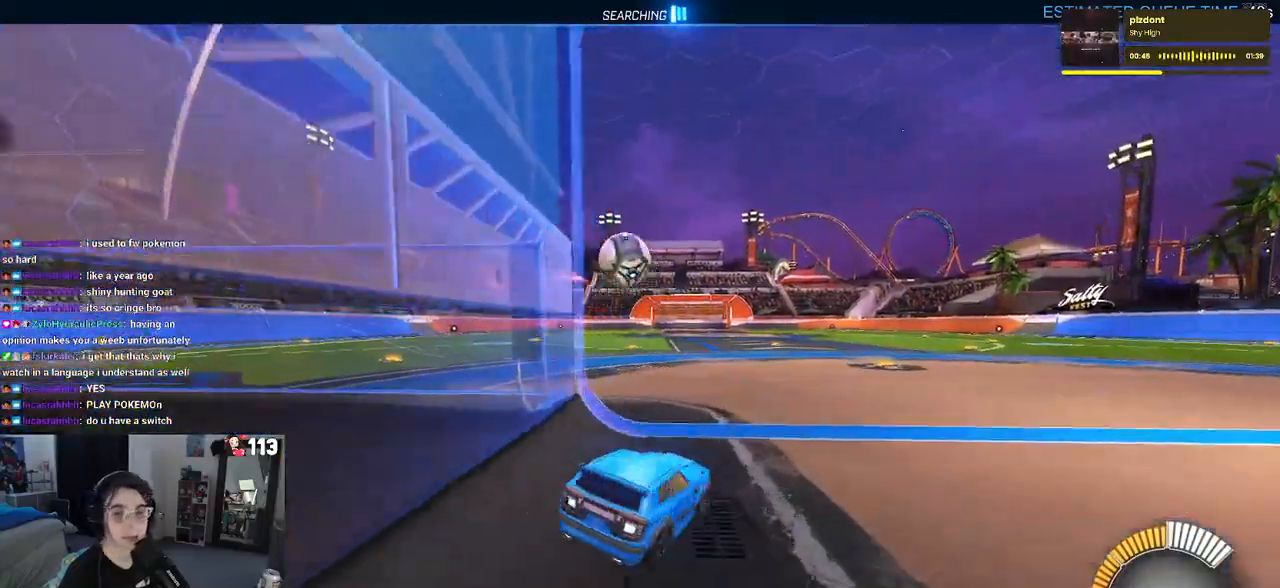
{"buttons": ["SQUARE"], "left_stick": "left", "right_stick": "center", "events": [[217, "R2", "up"], [250, "left_stick", "center"], [367, "left_stick", "left"], [433, "SQUARE", "down"]]}
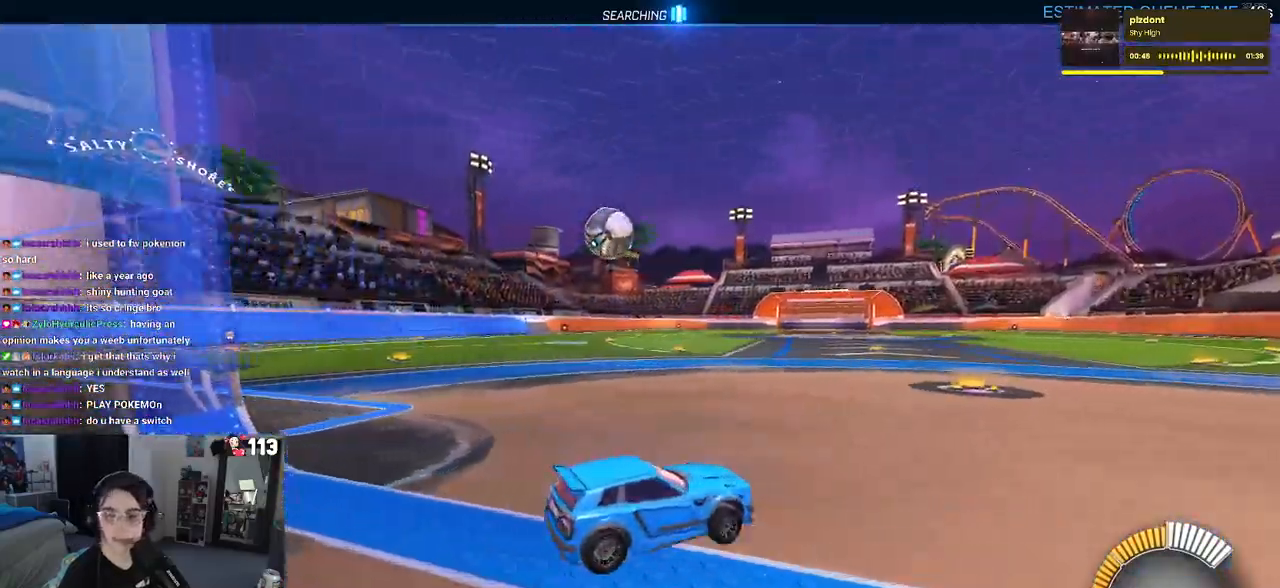
{"buttons": ["R1"], "left_stick": "center", "right_stick": "center", "events": [[67, "SQUARE", "up"], [233, "R1", "down"], [433, "left_stick", "center"]]}
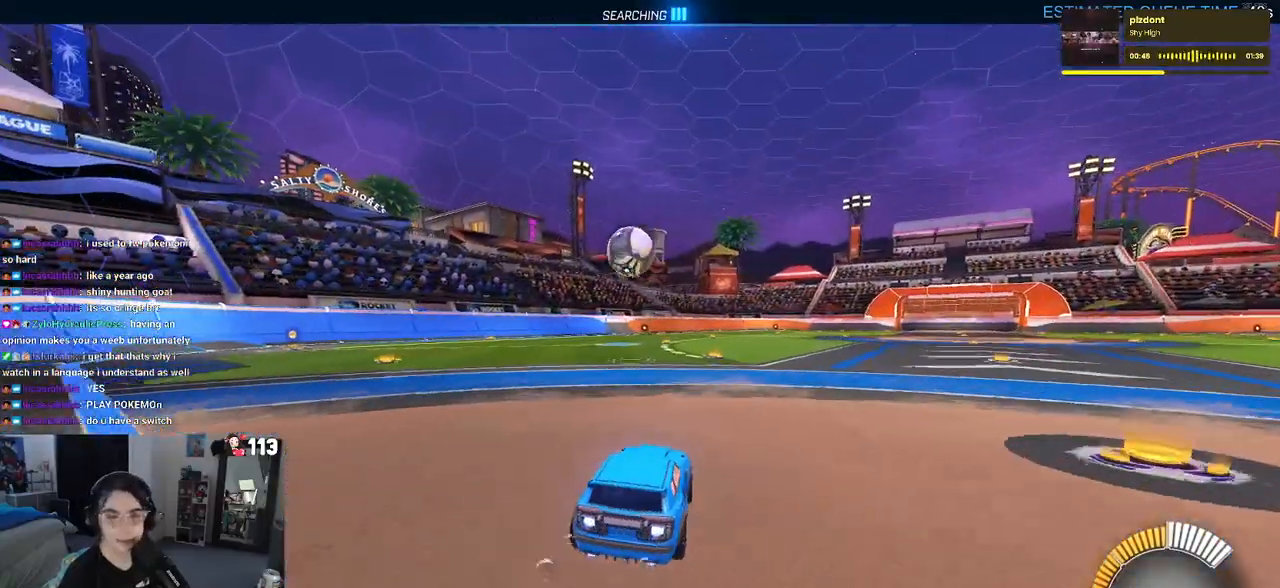
{"buttons": ["R1"], "left_stick": "center", "right_stick": "center", "events": []}
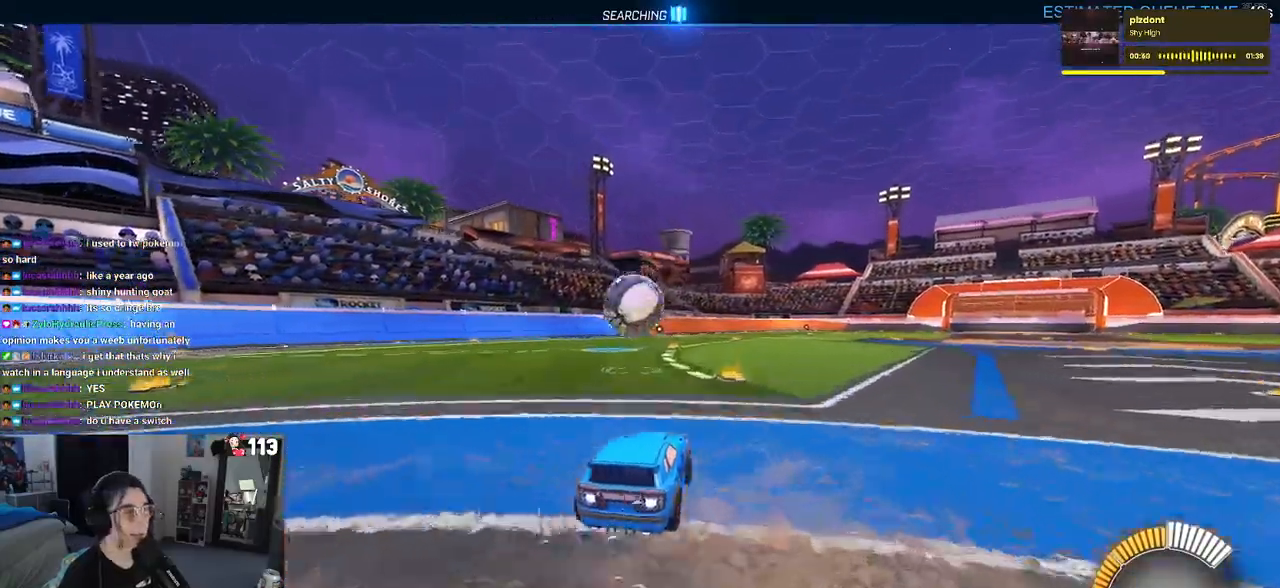
{"buttons": ["R1"], "left_stick": "center", "right_stick": "center", "events": [[150, "left_stick", "left"], [300, "CROSS", "down"], [300, "left_stick", "down"], [417, "left_stick", "center"], [433, "CROSS", "up"]]}